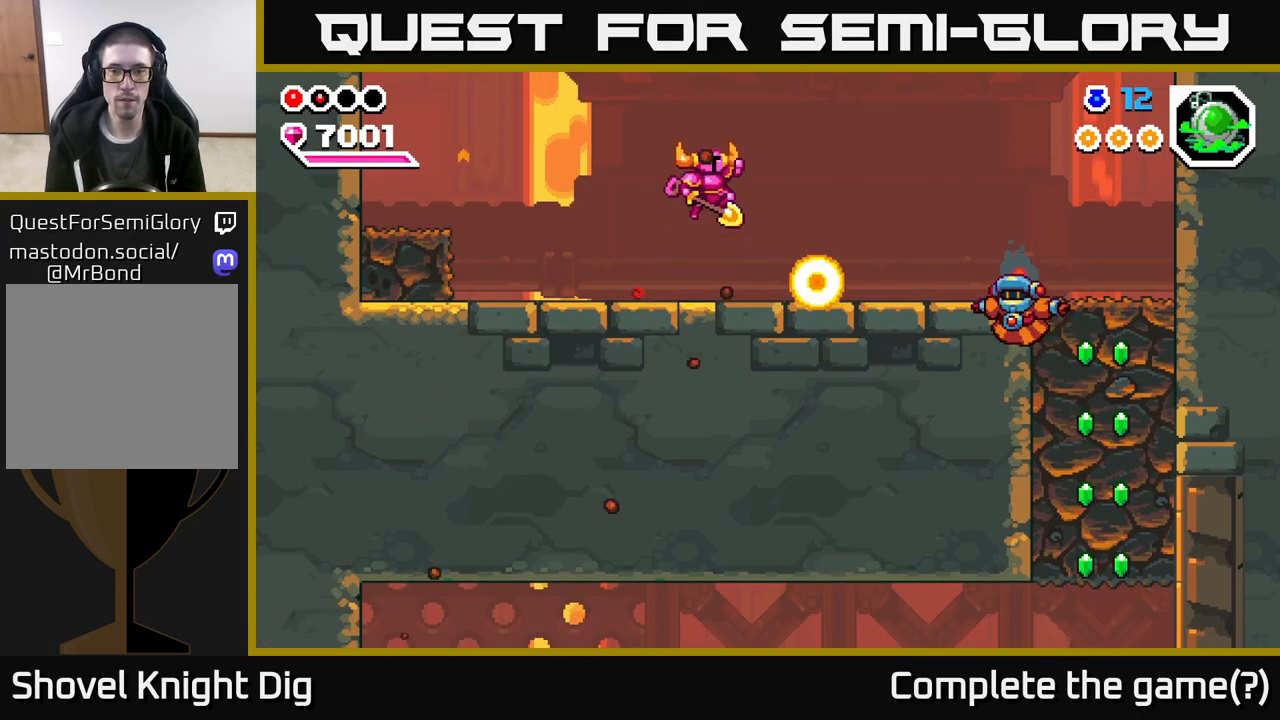
Gameplay with a controller (Xbox layout); each line is a JSON object with the inputs held at the frame after it. "events" lists button and stick changes between this image and that frame as [ms after this image, input, new state], when the widget could be followed in between.
{"buttons": [], "left_stick": "right", "right_stick": "center", "events": [[317, "A", "up"]]}
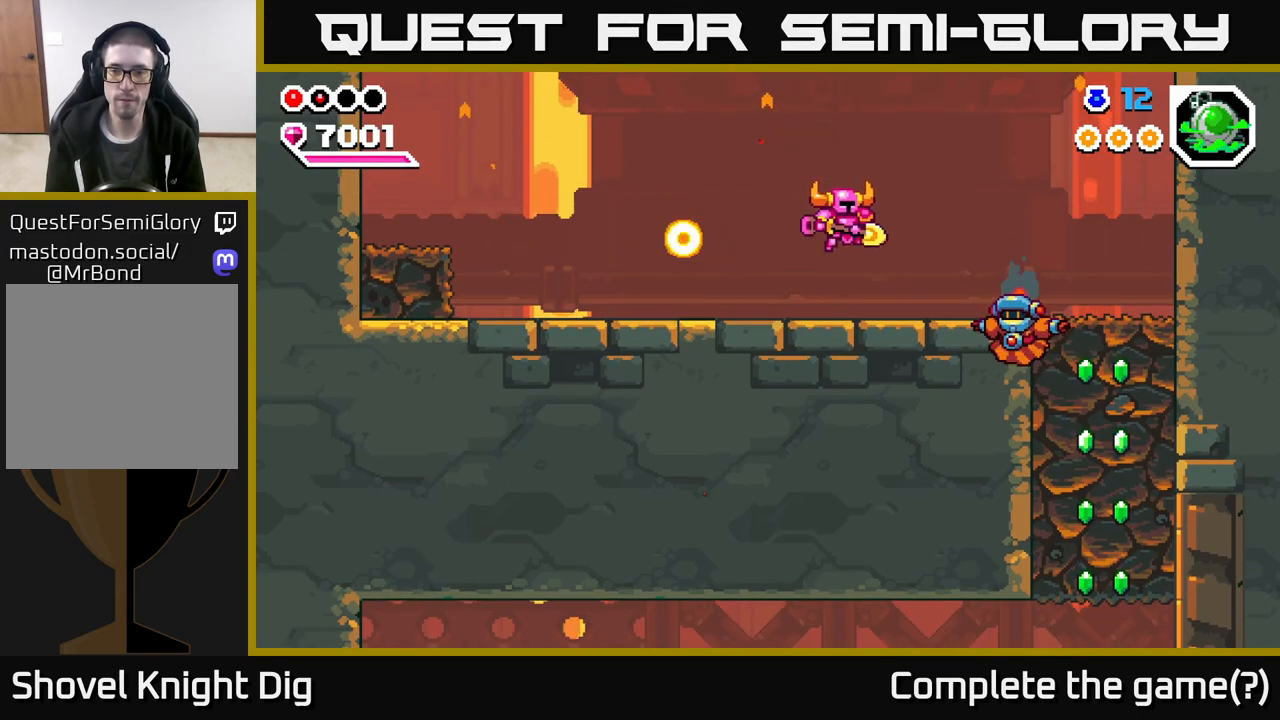
{"buttons": [], "left_stick": "down-right", "right_stick": "center", "events": [[167, "A", "down"], [267, "A", "up"], [417, "left_stick", "down-right"]]}
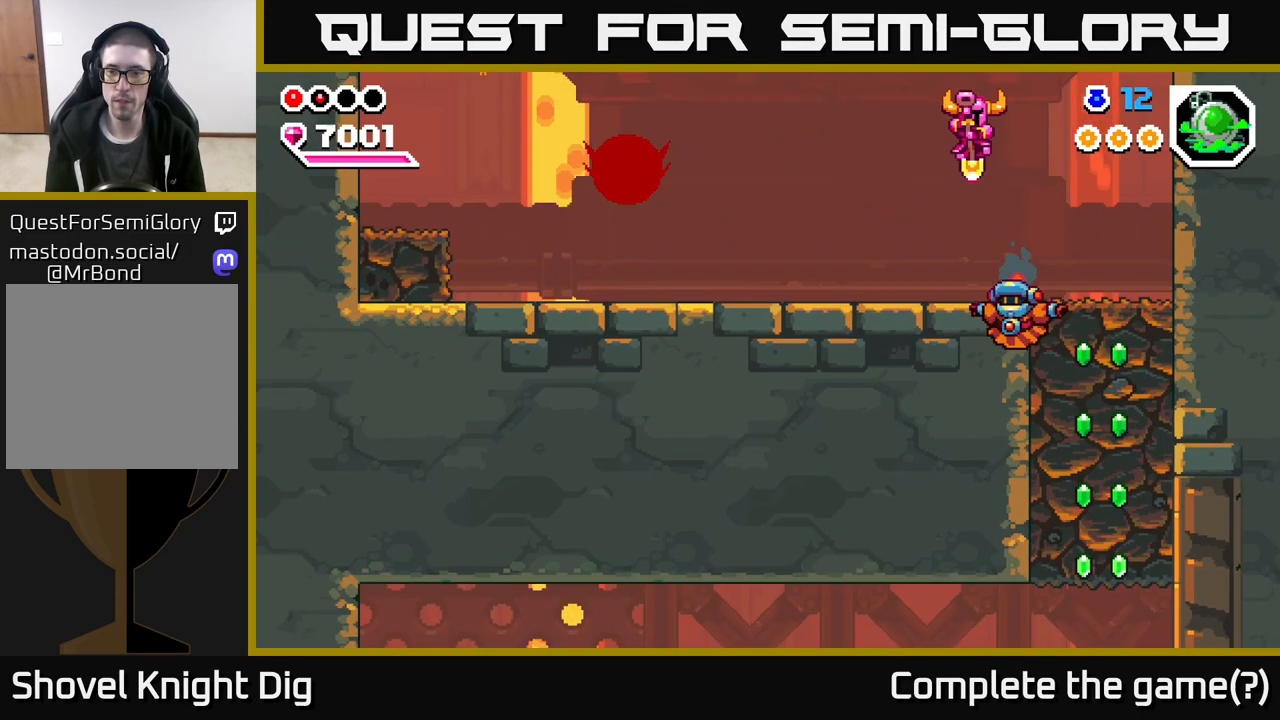
{"buttons": [], "left_stick": "center", "right_stick": "center", "events": [[133, "A", "down"], [283, "left_stick", "down"], [300, "A", "up"], [467, "left_stick", "center"]]}
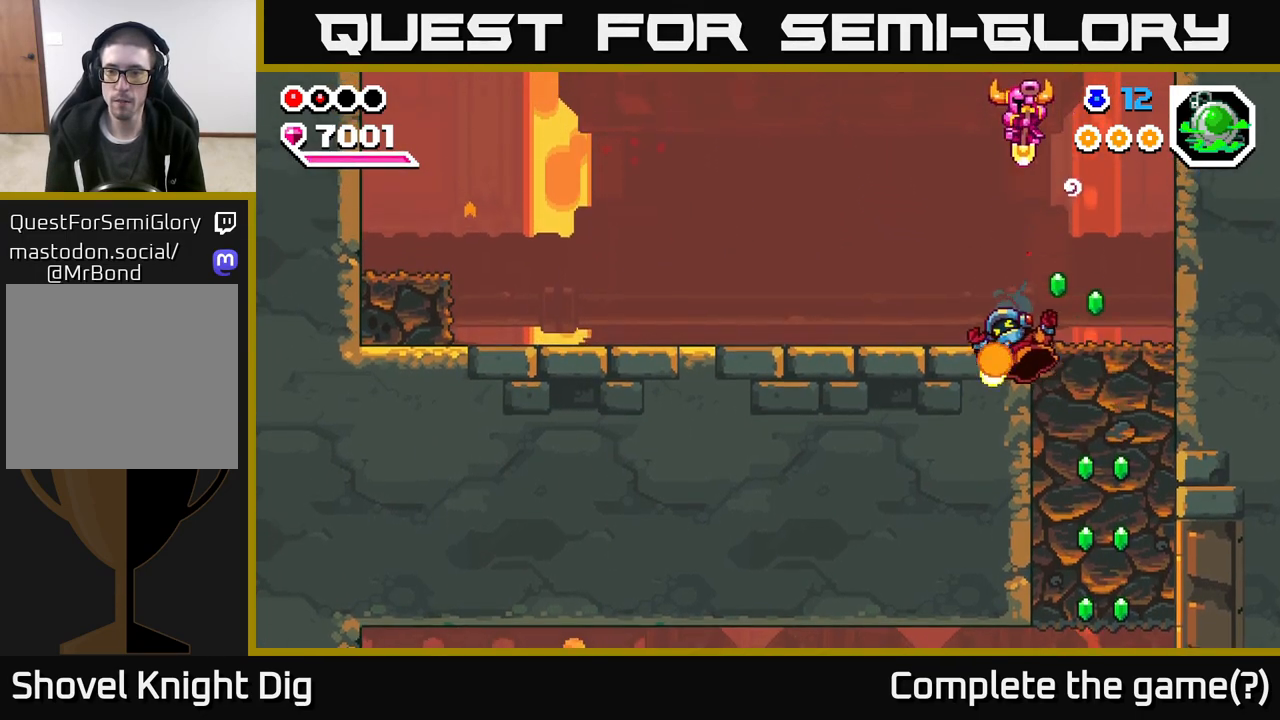
{"buttons": [], "left_stick": "right", "right_stick": "center", "events": [[100, "left_stick", "down"], [483, "left_stick", "right"]]}
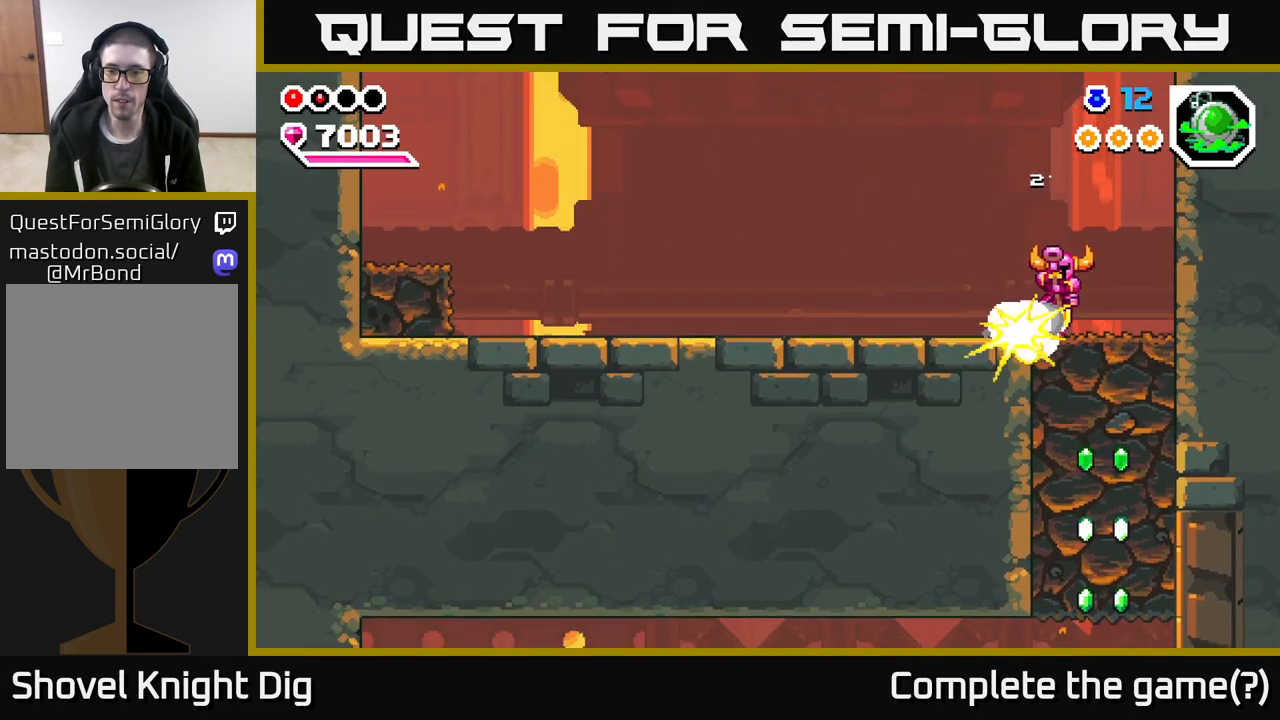
{"buttons": [], "left_stick": "down", "right_stick": "center", "events": [[167, "left_stick", "down"], [200, "X", "down"], [267, "X", "up"], [383, "X", "down"], [467, "X", "up"]]}
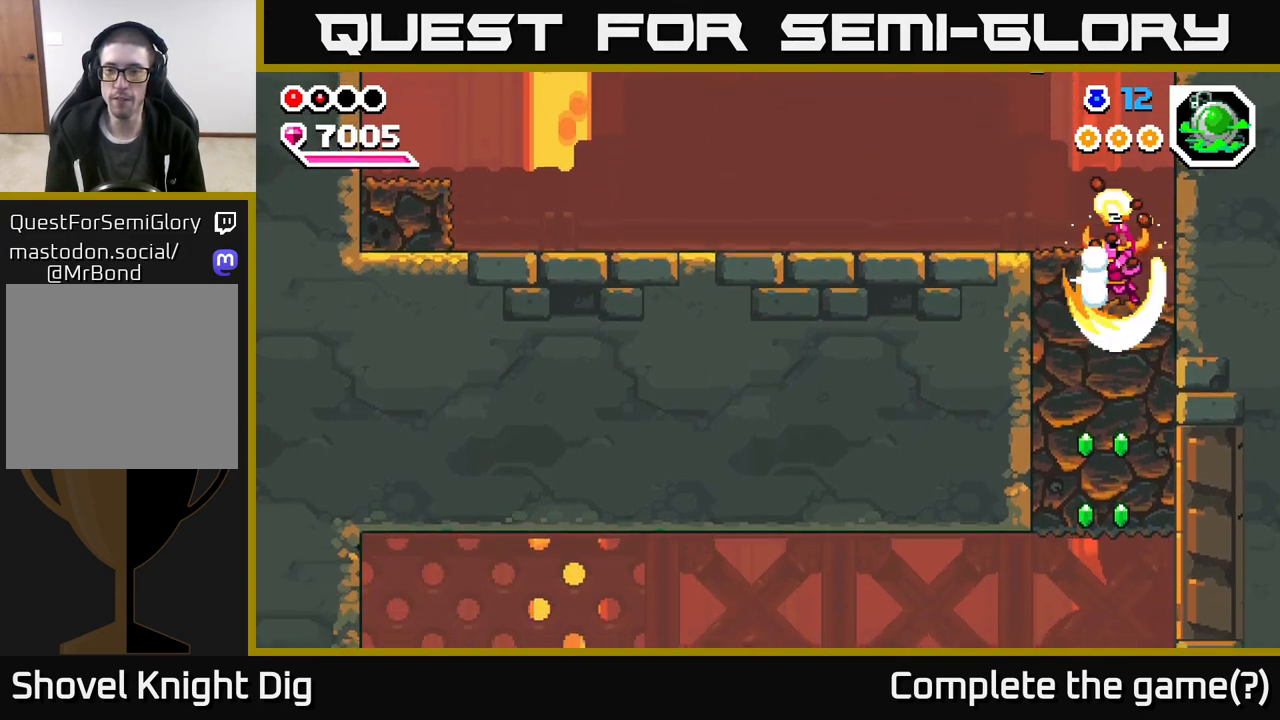
{"buttons": [], "left_stick": "down", "right_stick": "center", "events": [[50, "X", "down"], [150, "X", "up"], [233, "X", "down"], [317, "X", "up"], [400, "X", "down"], [500, "X", "up"]]}
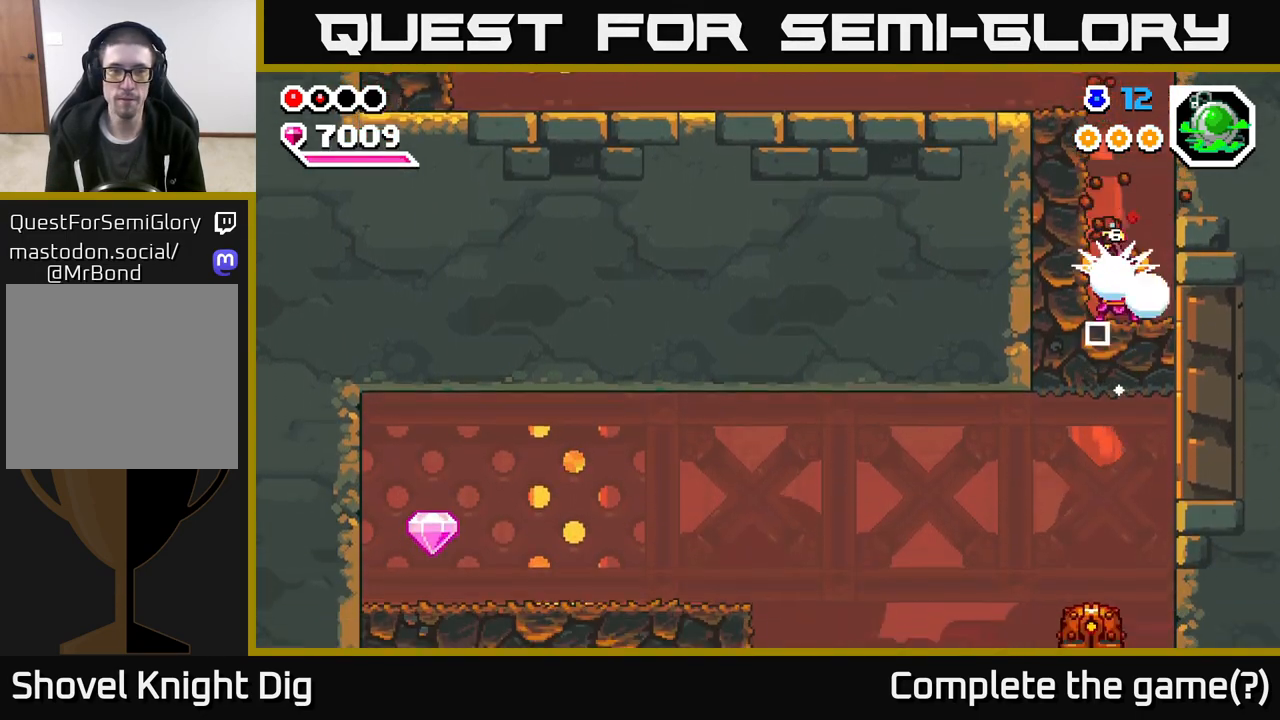
{"buttons": [], "left_stick": "left", "right_stick": "center", "events": [[83, "X", "down"], [217, "X", "up"], [250, "left_stick", "left"]]}
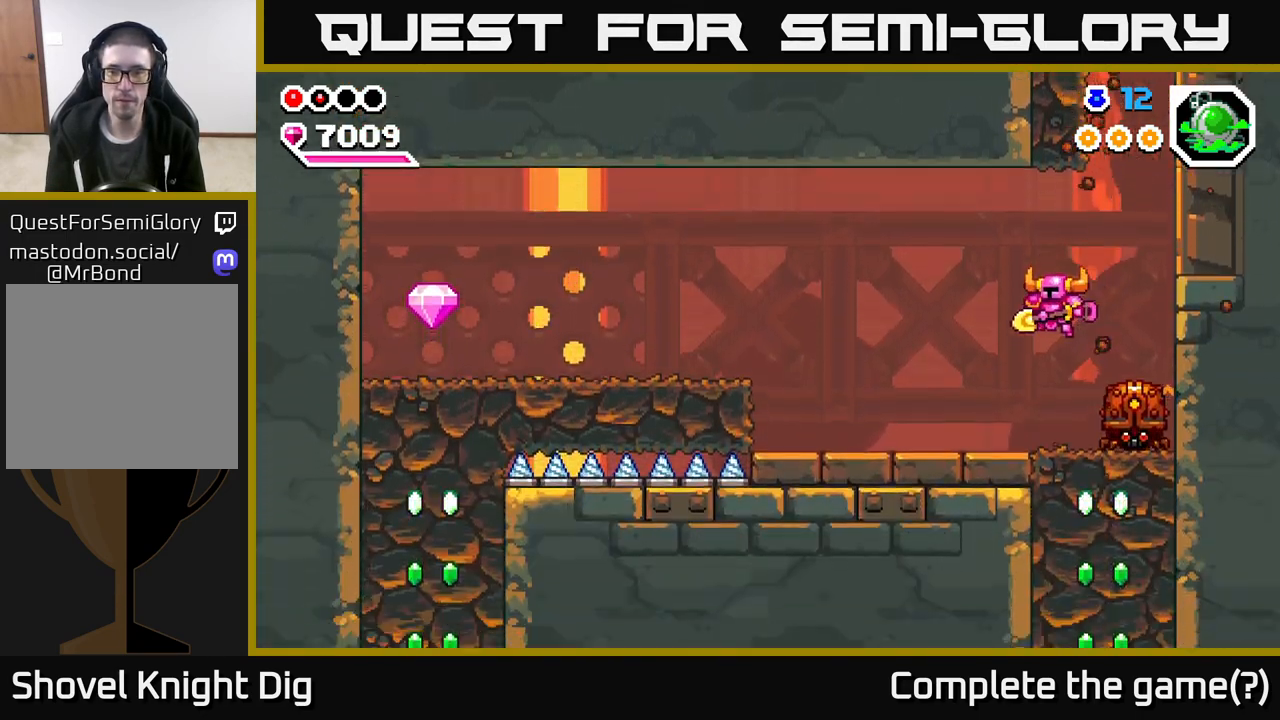
{"buttons": [], "left_stick": "left", "right_stick": "center", "events": [[183, "left_stick", "right"], [283, "X", "down"], [383, "X", "up"], [417, "left_stick", "center"], [500, "left_stick", "left"]]}
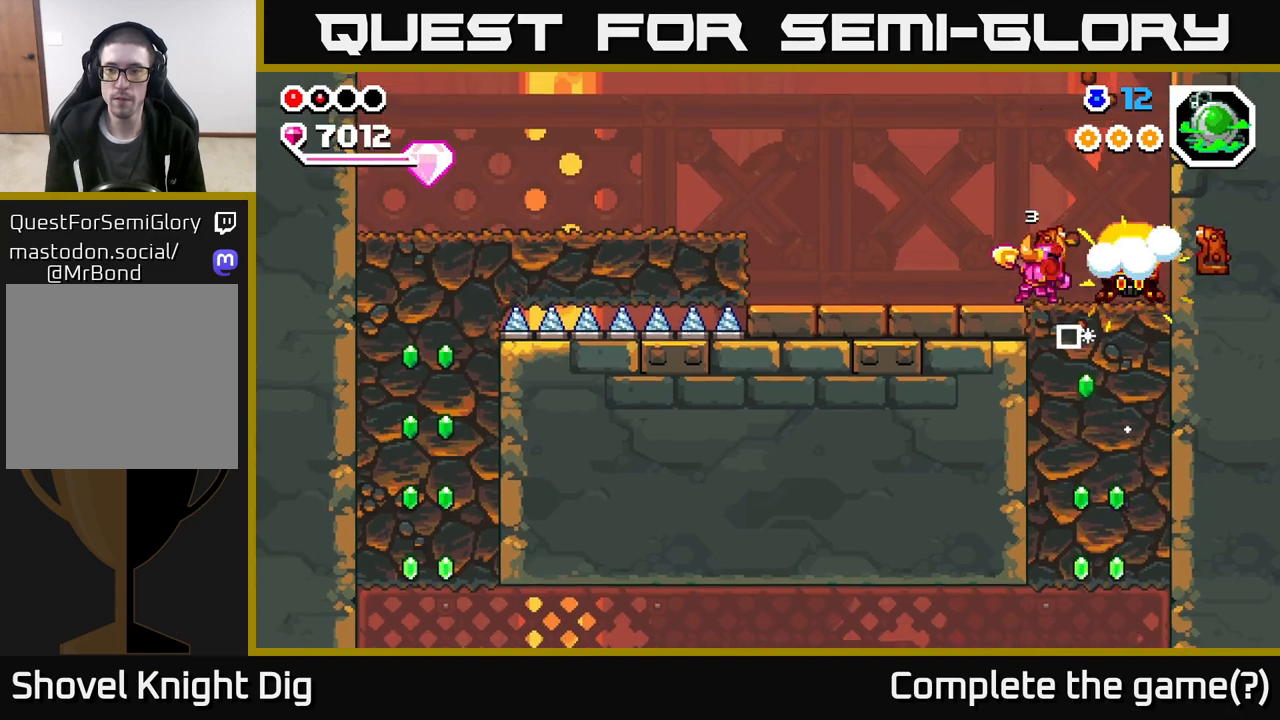
{"buttons": [], "left_stick": "left", "right_stick": "center", "events": []}
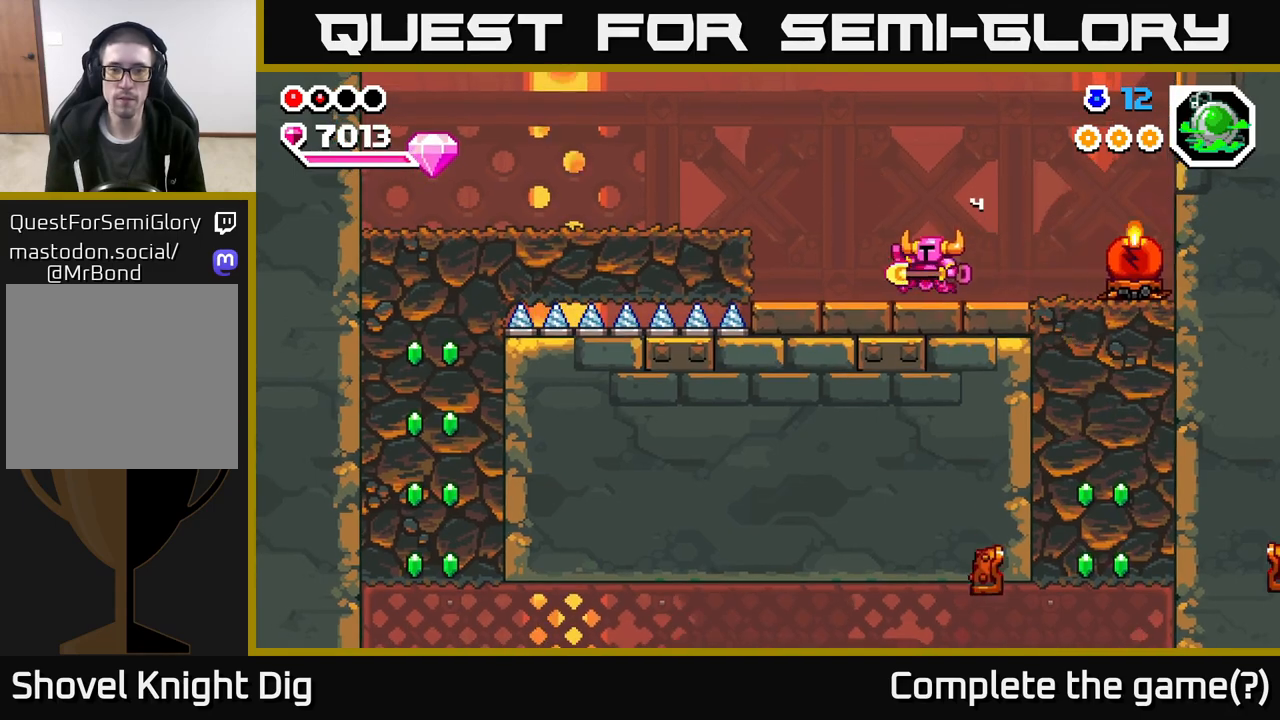
{"buttons": [], "left_stick": "left", "right_stick": "center", "events": [[383, "A", "down"], [500, "A", "up"]]}
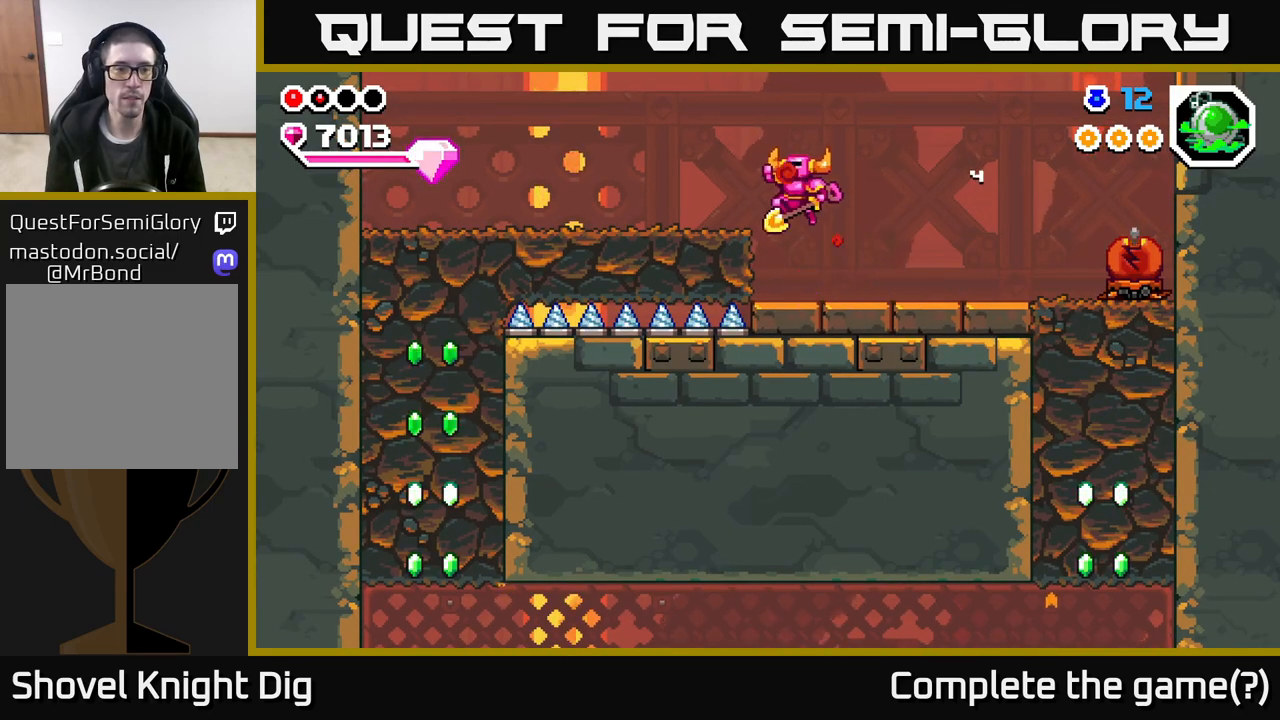
{"buttons": [], "left_stick": "left", "right_stick": "center", "events": []}
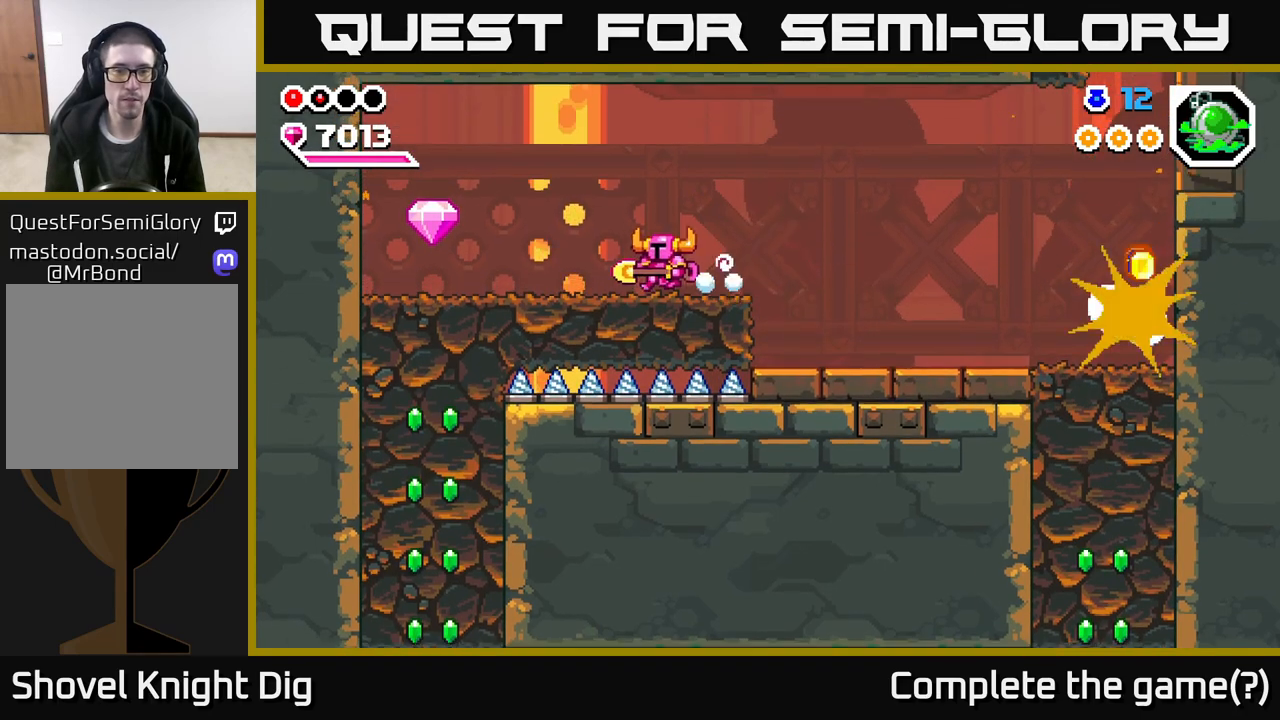
{"buttons": [], "left_stick": "left", "right_stick": "center", "events": []}
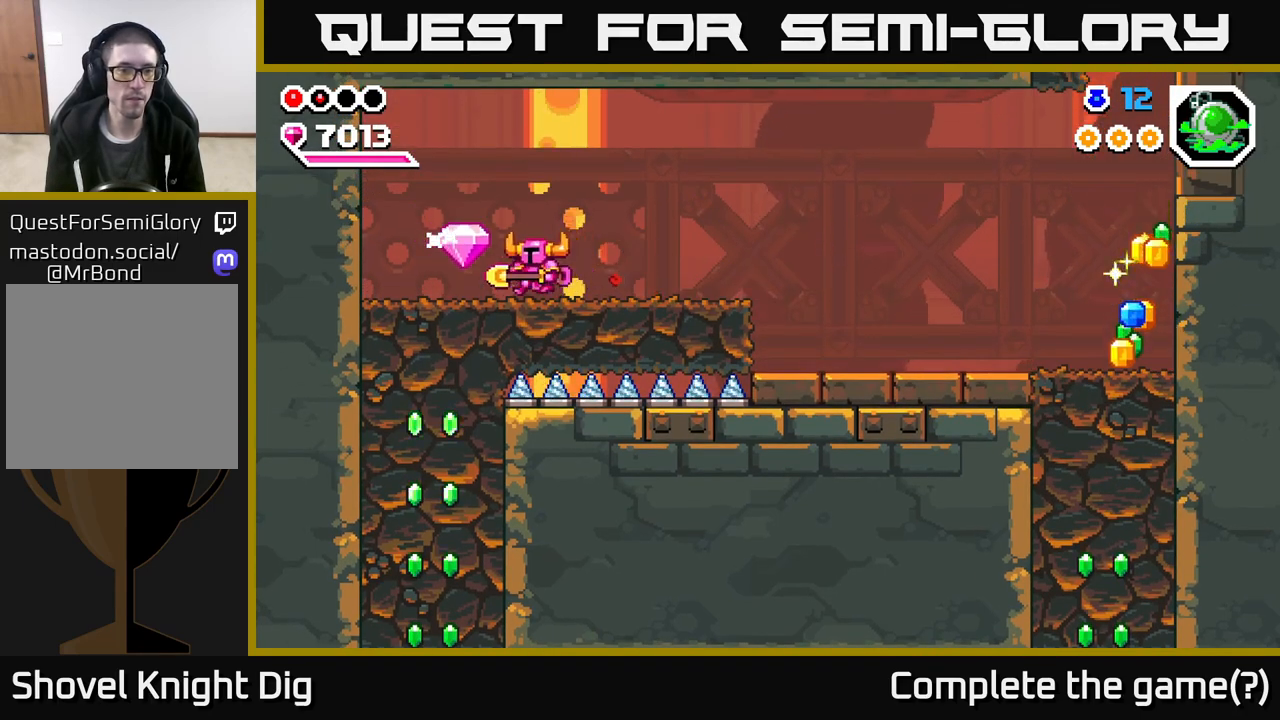
{"buttons": [], "left_stick": "down", "right_stick": "center", "events": [[300, "left_stick", "down"], [333, "X", "down"], [433, "X", "up"]]}
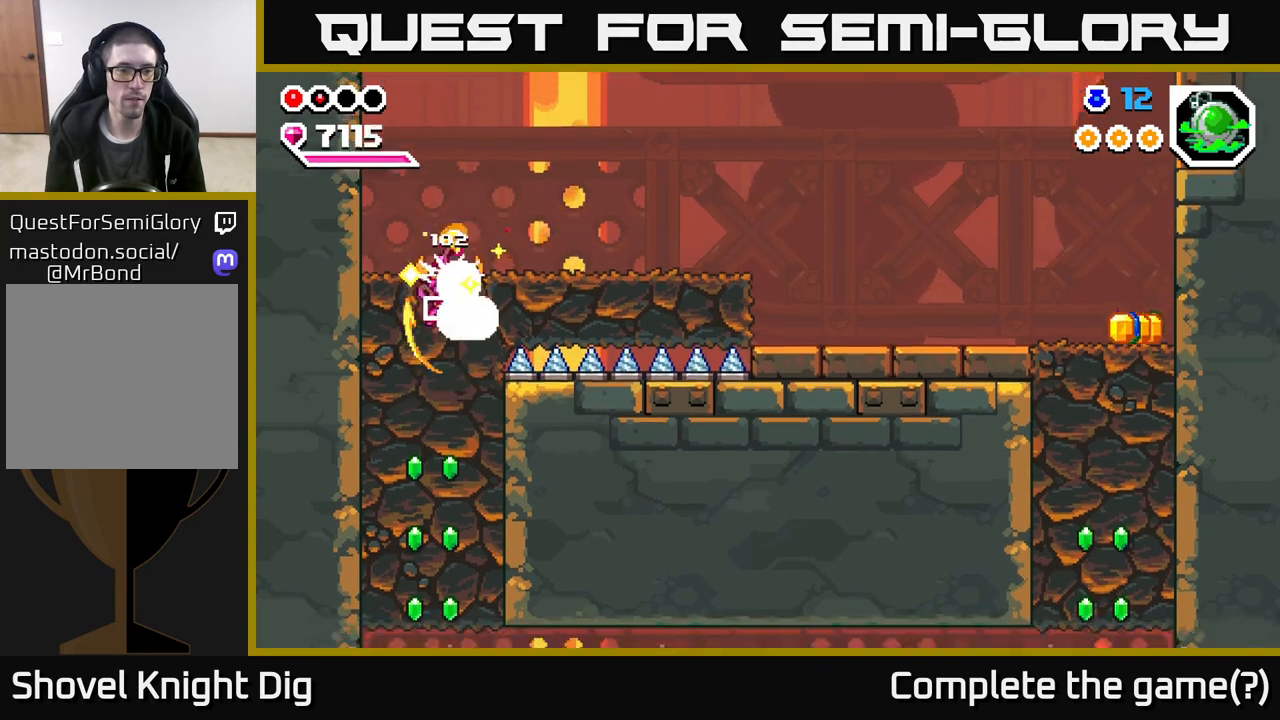
{"buttons": ["A"], "left_stick": "right", "right_stick": "center", "events": [[17, "X", "down"], [133, "X", "up"], [217, "left_stick", "center"], [383, "A", "down"], [433, "left_stick", "right"]]}
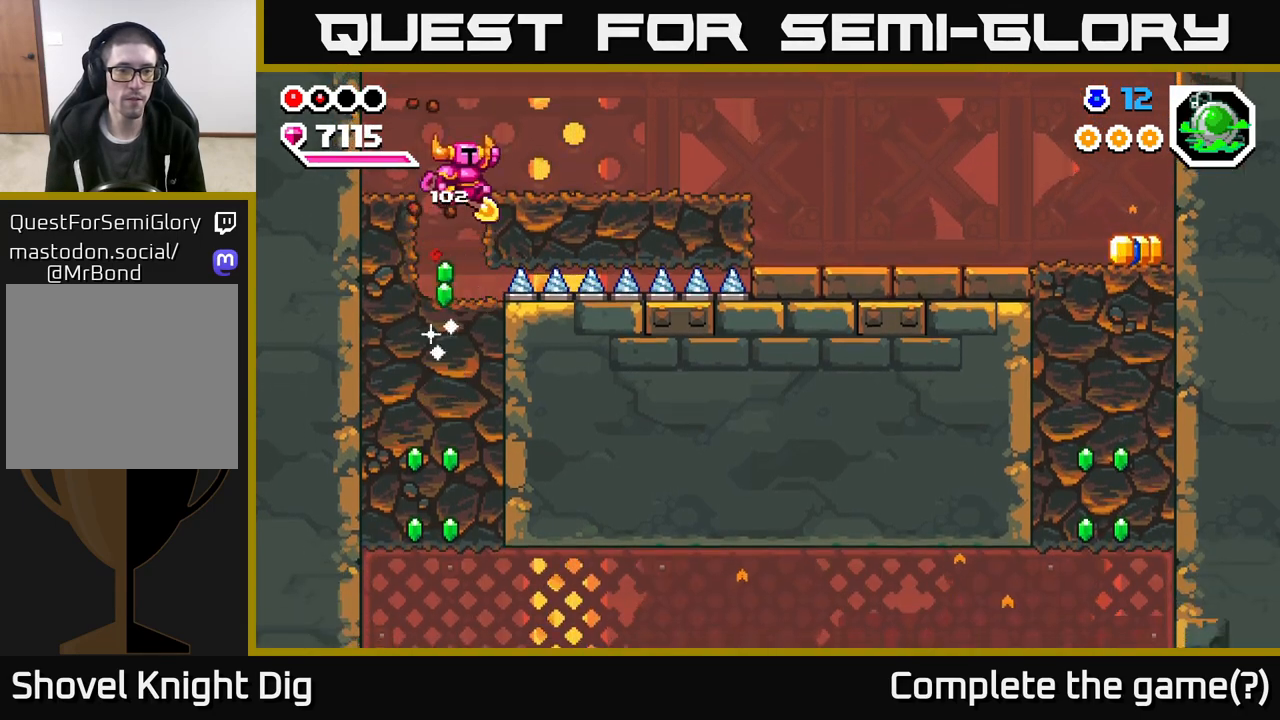
{"buttons": [], "left_stick": "right", "right_stick": "center", "events": [[133, "A", "up"]]}
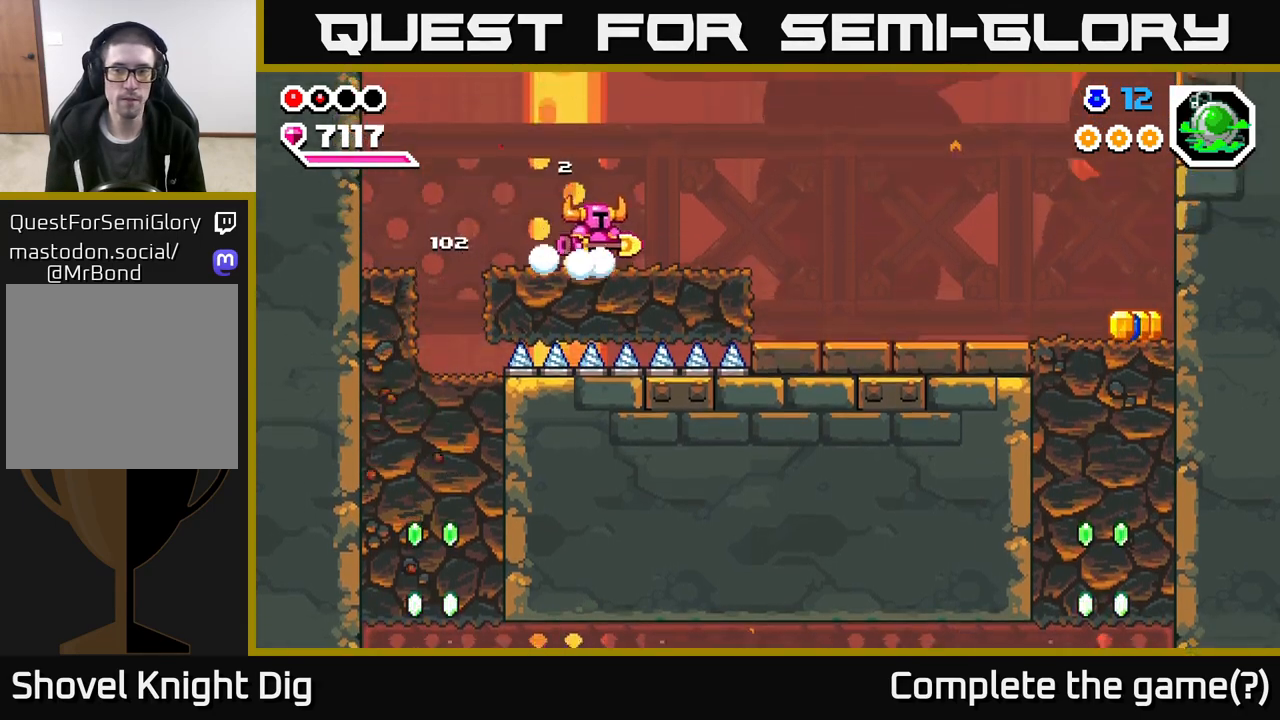
{"buttons": [], "left_stick": "right", "right_stick": "center", "events": [[333, "A", "down"], [417, "A", "up"]]}
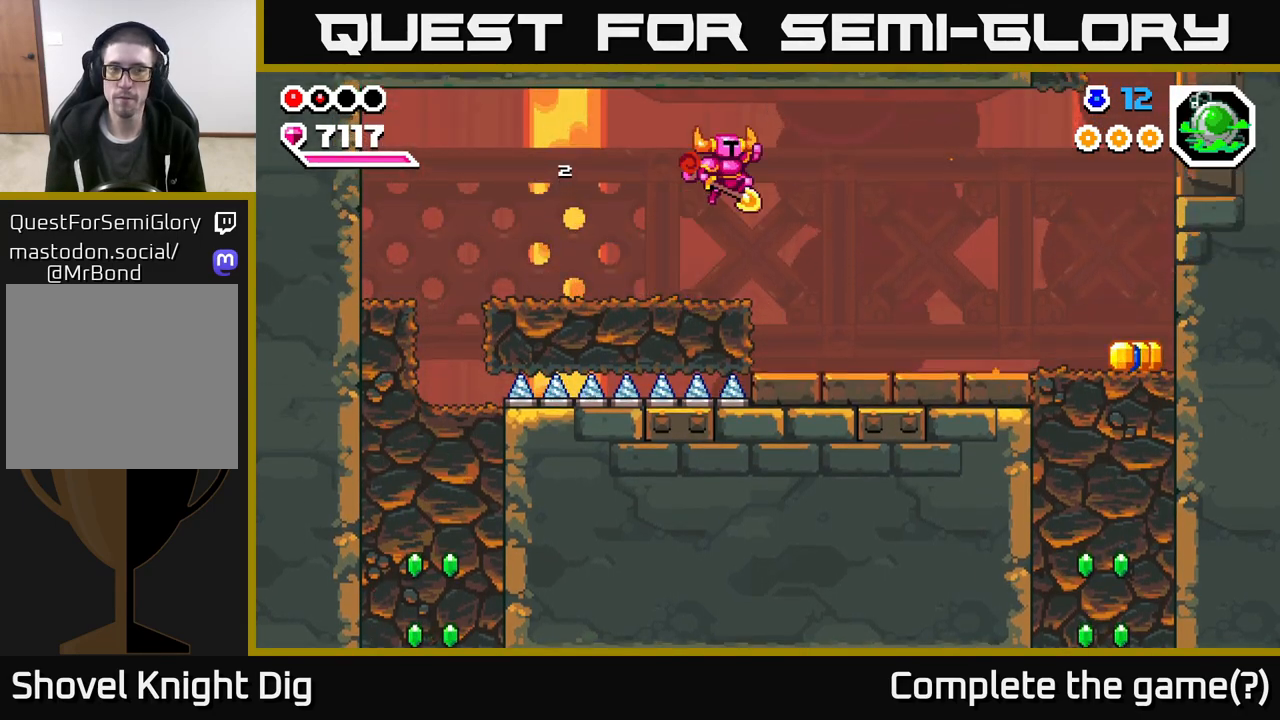
{"buttons": [], "left_stick": "right", "right_stick": "center", "events": []}
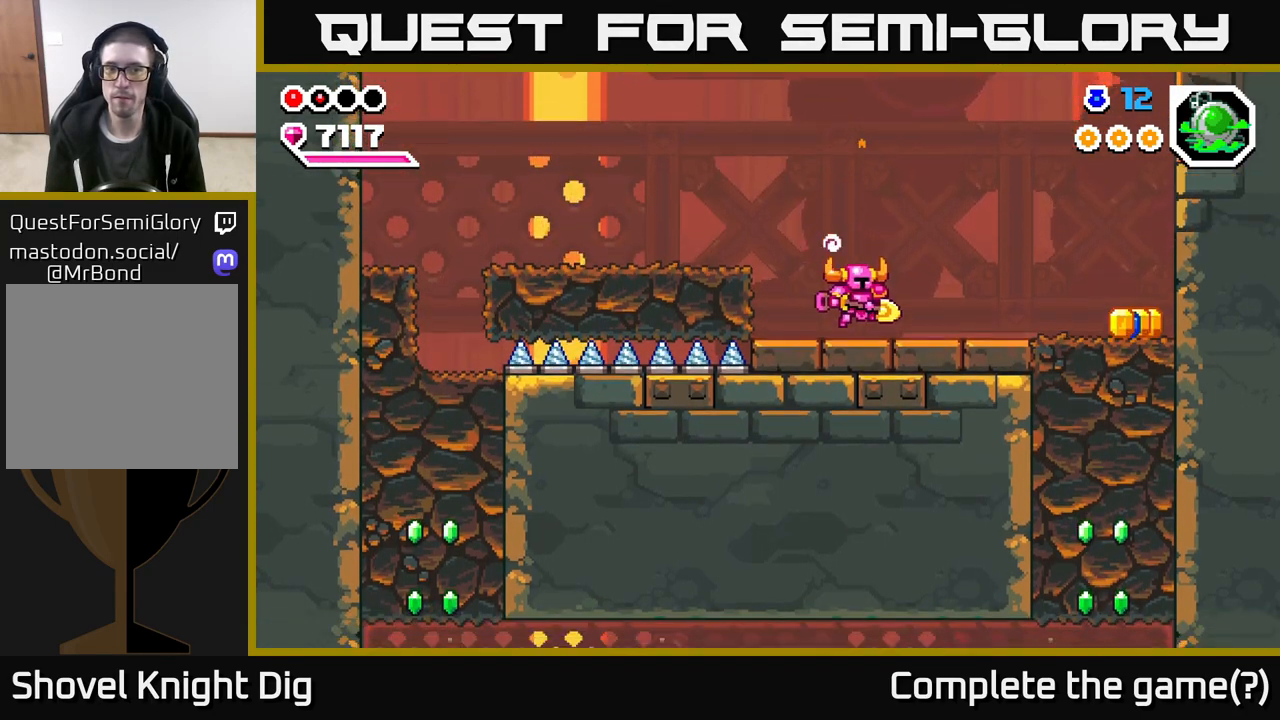
{"buttons": [], "left_stick": "right", "right_stick": "center", "events": []}
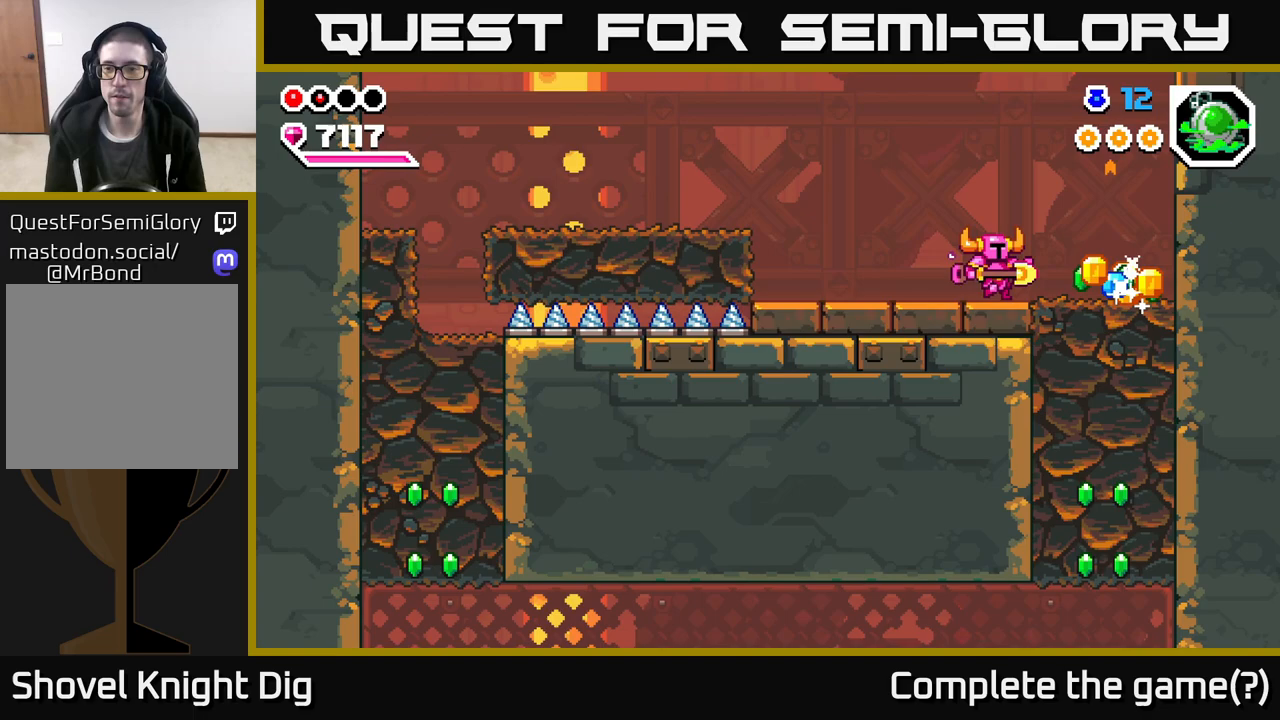
{"buttons": [], "left_stick": "down", "right_stick": "center", "events": [[283, "left_stick", "down"], [333, "X", "down"], [433, "X", "up"]]}
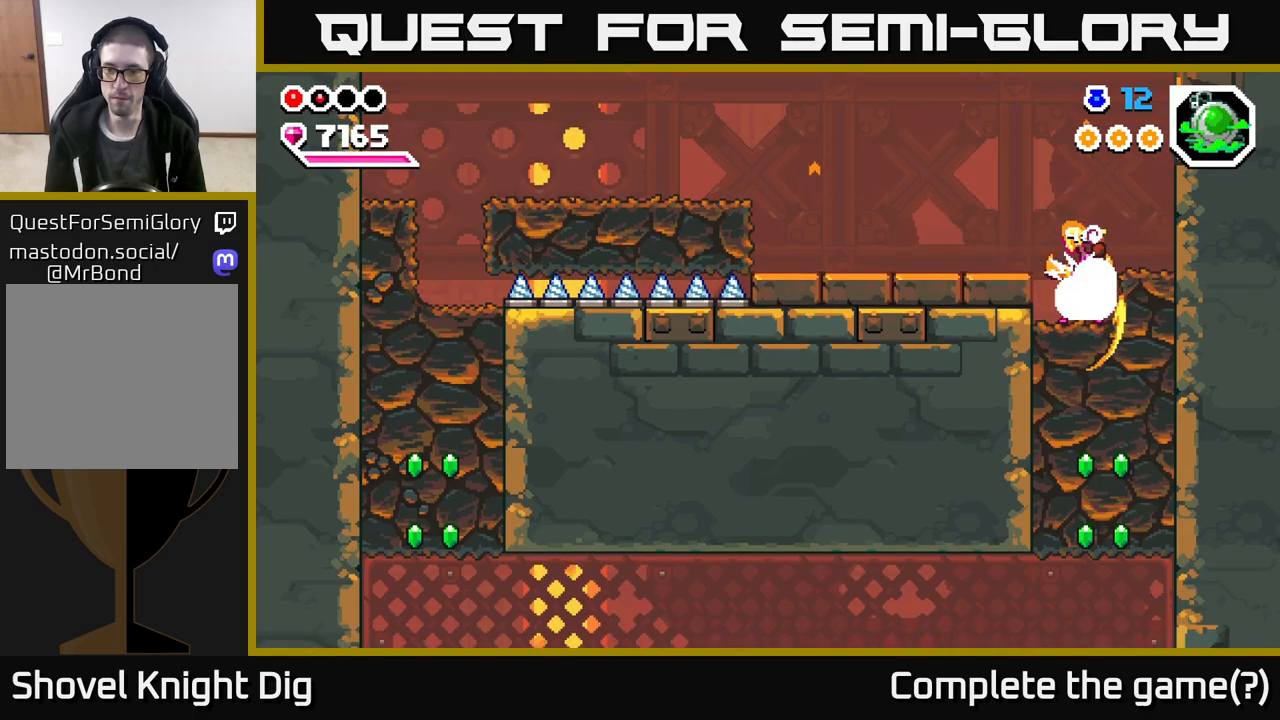
{"buttons": [], "left_stick": "down", "right_stick": "center", "events": [[17, "X", "down"], [100, "X", "up"], [183, "X", "down"], [283, "X", "up"], [350, "X", "down"], [467, "X", "up"]]}
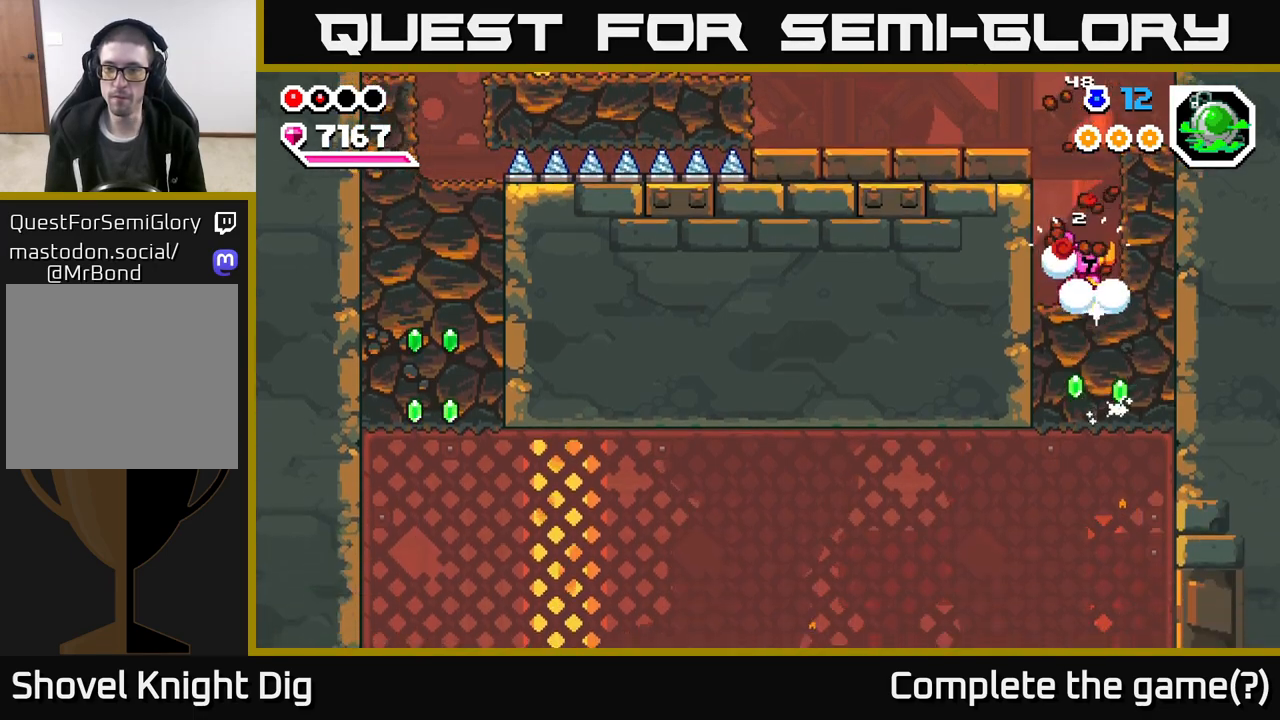
{"buttons": [], "left_stick": "left", "right_stick": "center", "events": [[33, "X", "down"], [167, "X", "up"], [300, "left_stick", "down-left"], [433, "left_stick", "left"]]}
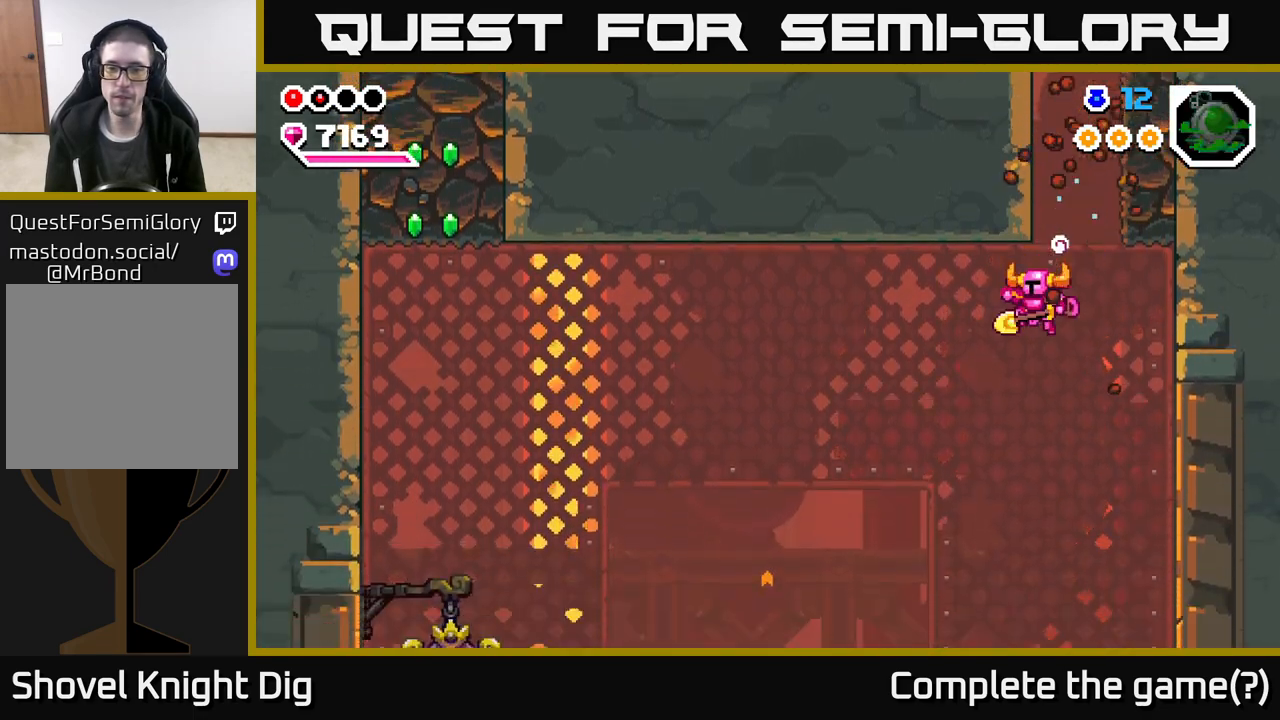
{"buttons": [], "left_stick": "left", "right_stick": "center", "events": []}
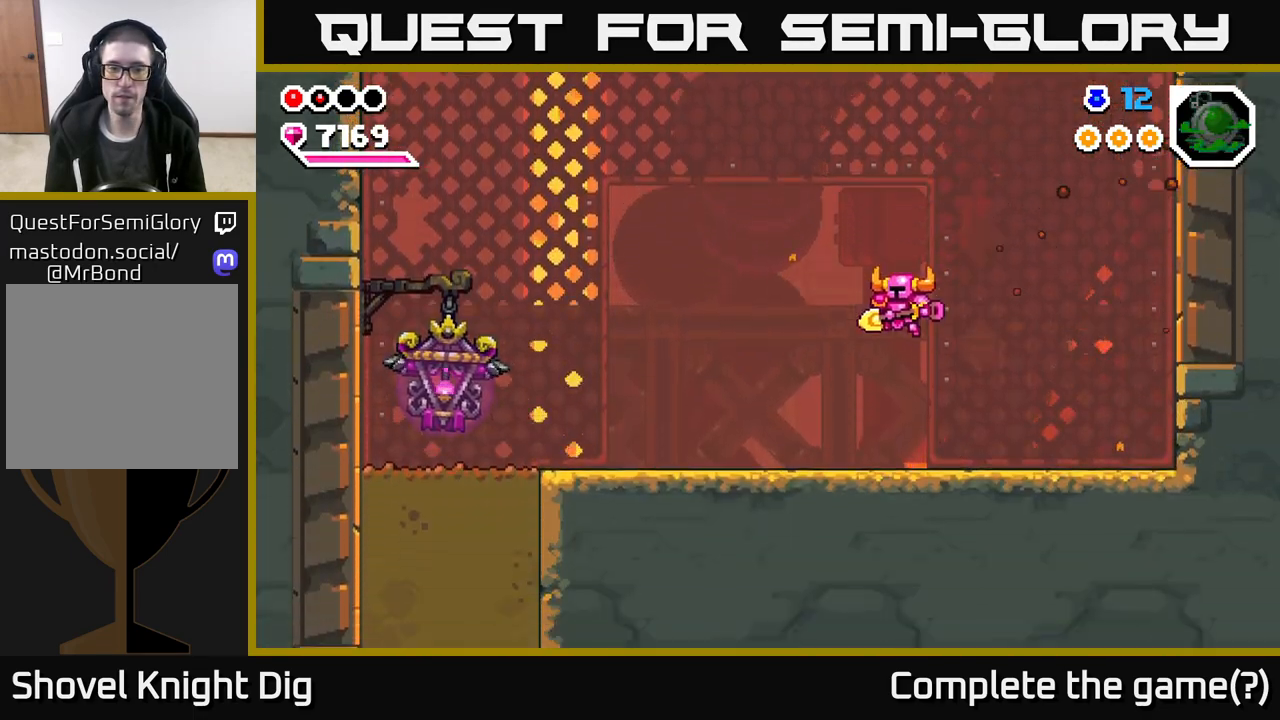
{"buttons": [], "left_stick": "left", "right_stick": "center", "events": [[300, "A", "down"], [383, "A", "up"]]}
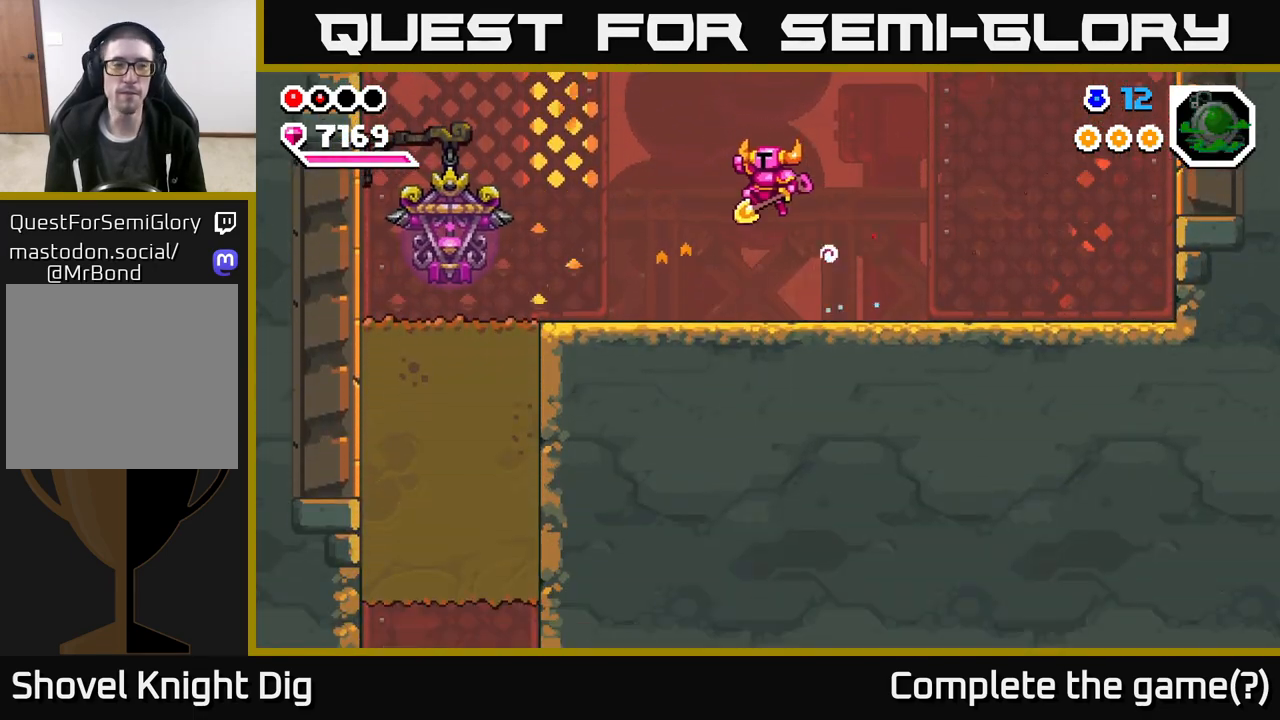
{"buttons": [], "left_stick": "up-left", "right_stick": "center", "events": [[267, "left_stick", "up-left"]]}
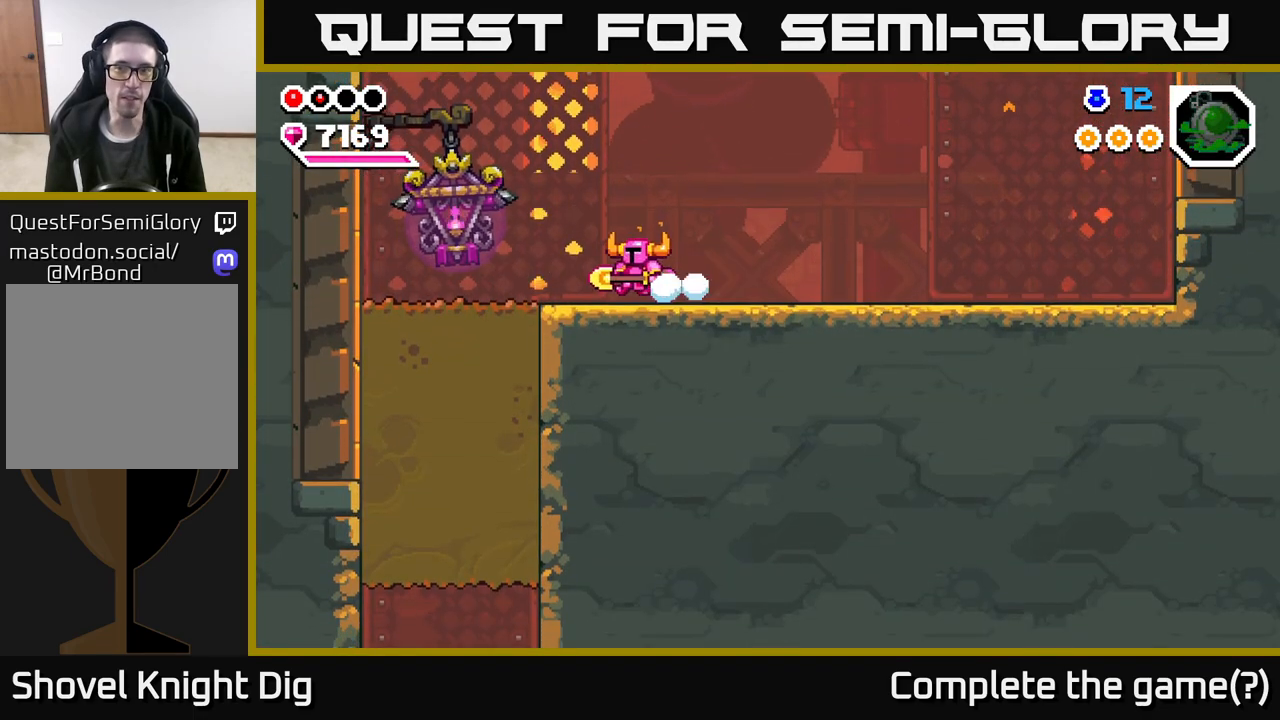
{"buttons": [], "left_stick": "down-left", "right_stick": "center", "events": [[483, "left_stick", "down-left"]]}
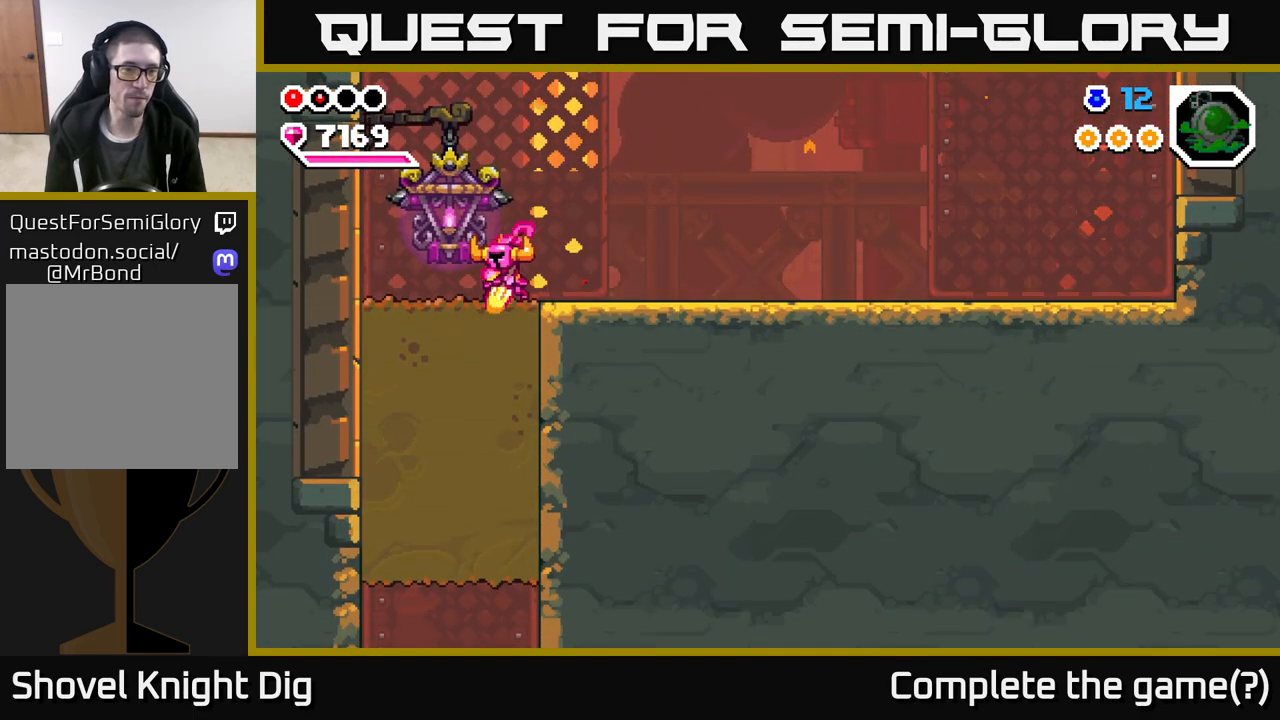
{"buttons": [], "left_stick": "down", "right_stick": "center", "events": [[17, "X", "down"], [83, "left_stick", "down"], [100, "X", "up"], [200, "X", "down"], [283, "X", "up"], [367, "X", "down"], [467, "X", "up"]]}
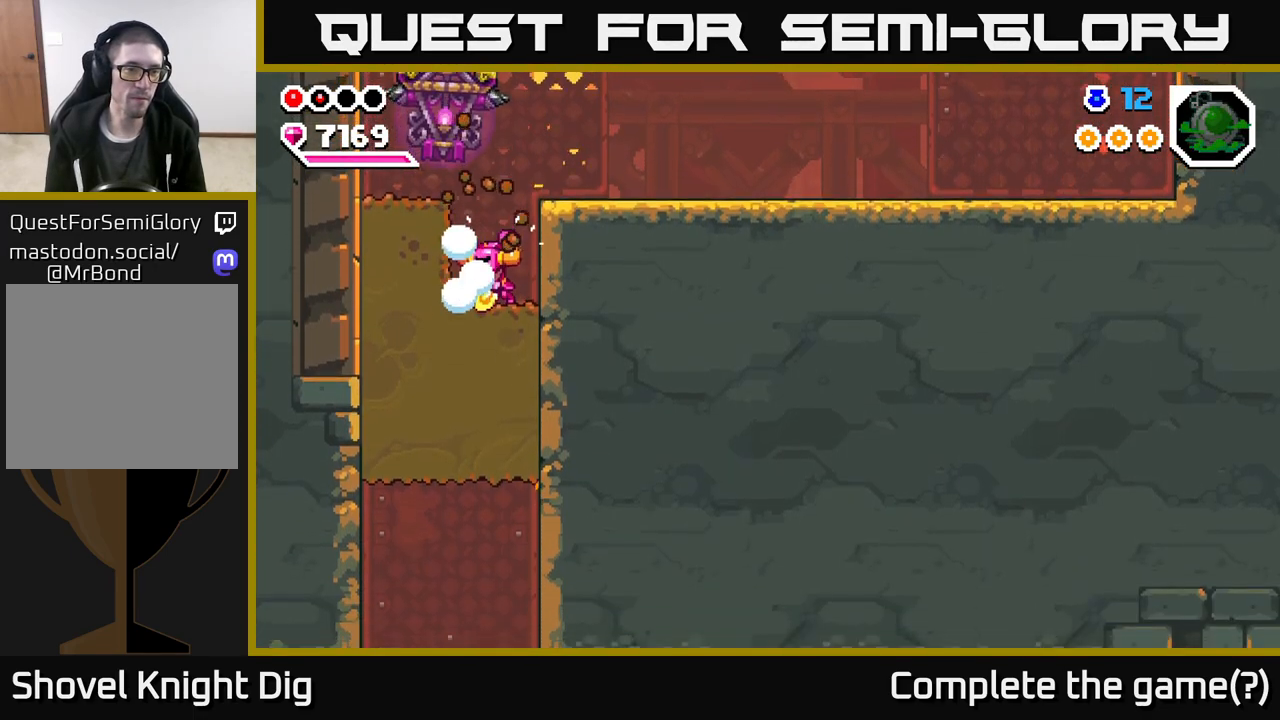
{"buttons": [], "left_stick": "down", "right_stick": "center", "events": [[50, "X", "down"], [133, "X", "up"], [233, "X", "down"], [317, "X", "up"], [400, "X", "down"], [500, "X", "up"]]}
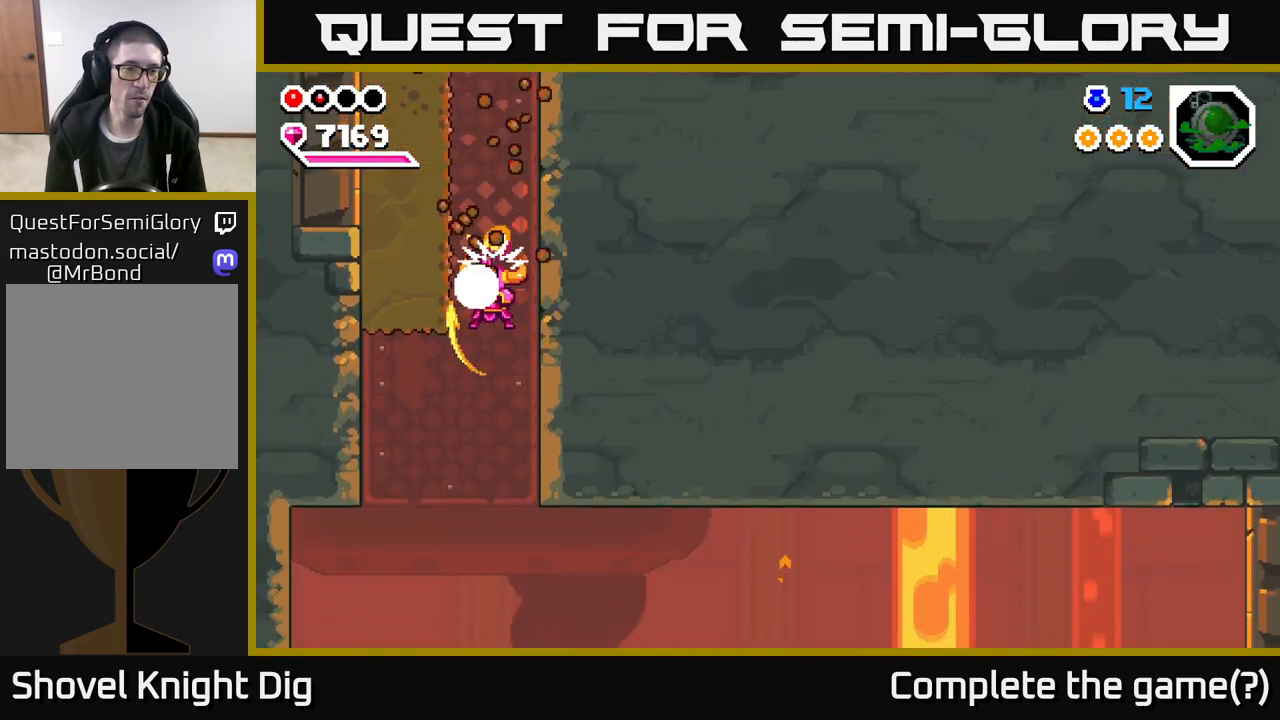
{"buttons": [], "left_stick": "right", "right_stick": "center", "events": [[267, "left_stick", "right"]]}
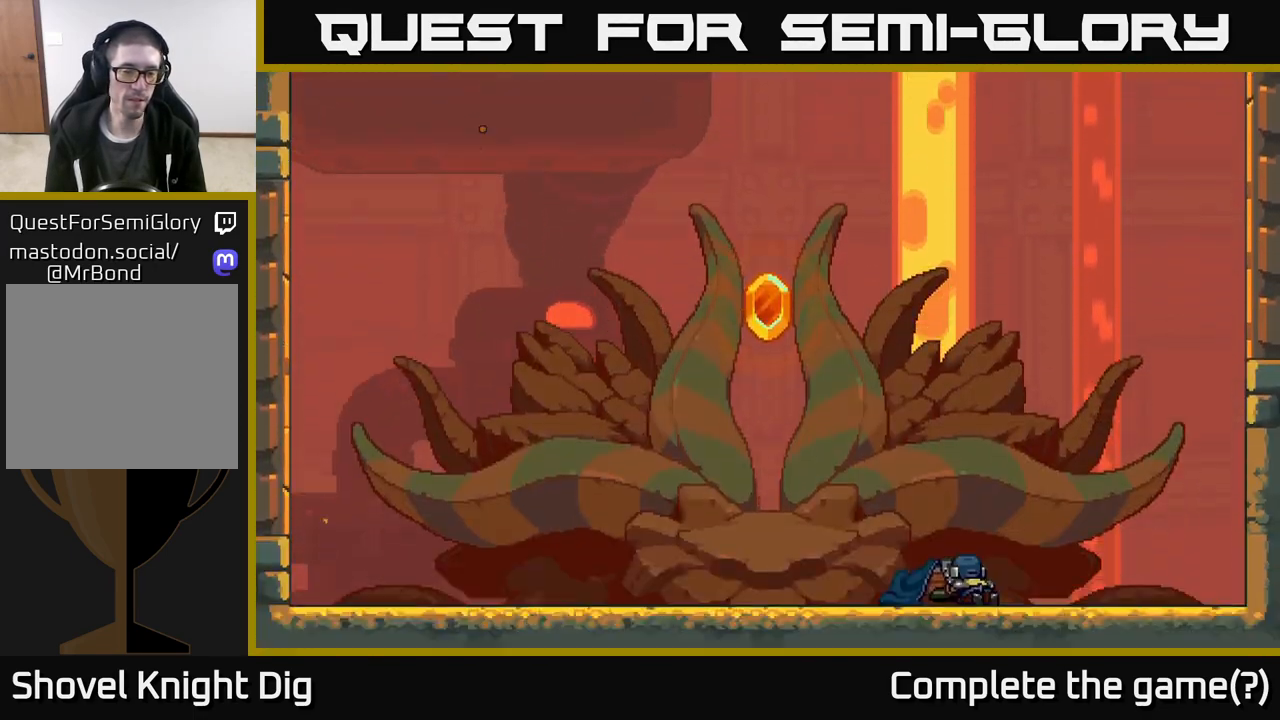
{"buttons": [], "left_stick": "center", "right_stick": "center", "events": [[300, "left_stick", "center"]]}